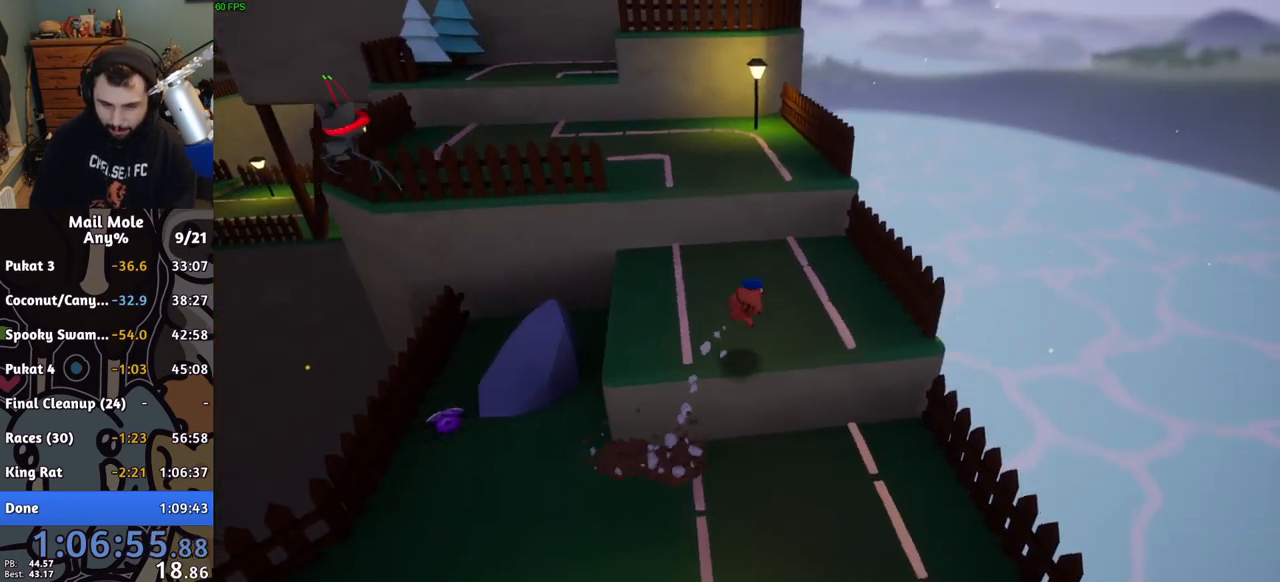
Gameplay with a controller (PlayStation layout); each line is a JSON object with the inputs held at the frame after it. "button_events" lists button changes between this image and that frame as [ms after this image, input, new state], when the widget could be followed in between (sticks are given only as held states). Not read: L2 L3 R2 R3.
{"buttons": ["CROSS", "SQUARE"], "left_stick": "up-left", "right_stick": "center", "button_events": [[367, "CROSS", "down"], [367, "SQUARE", "down"]]}
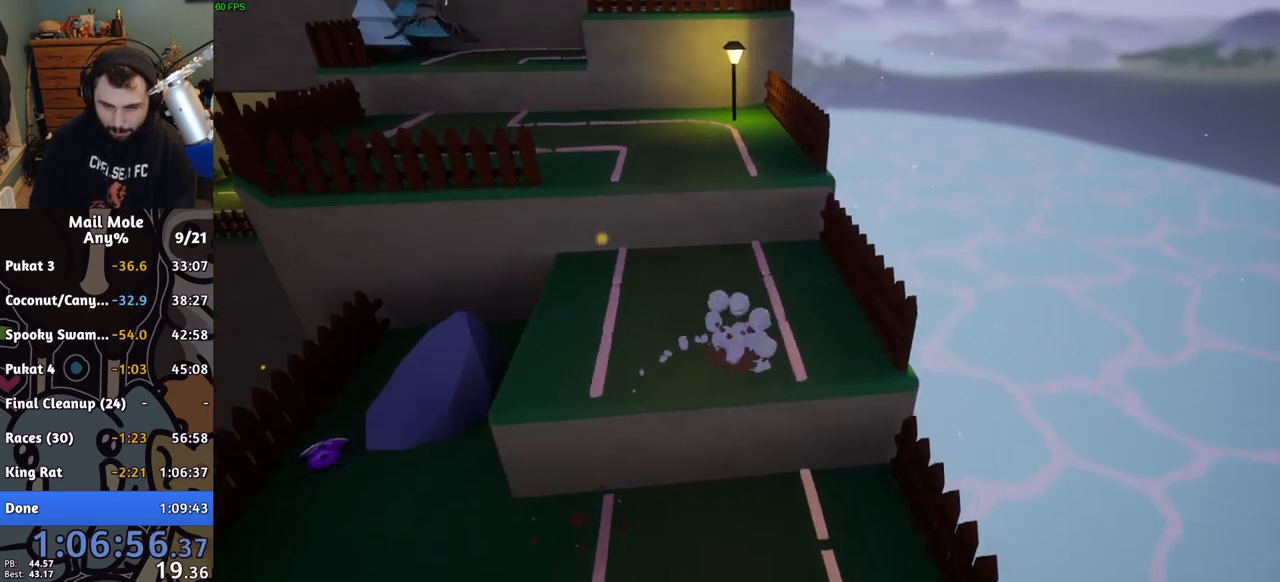
{"buttons": [], "left_stick": "up-left", "right_stick": "center", "button_events": [[83, "SQUARE", "up"], [117, "CROSS", "up"]]}
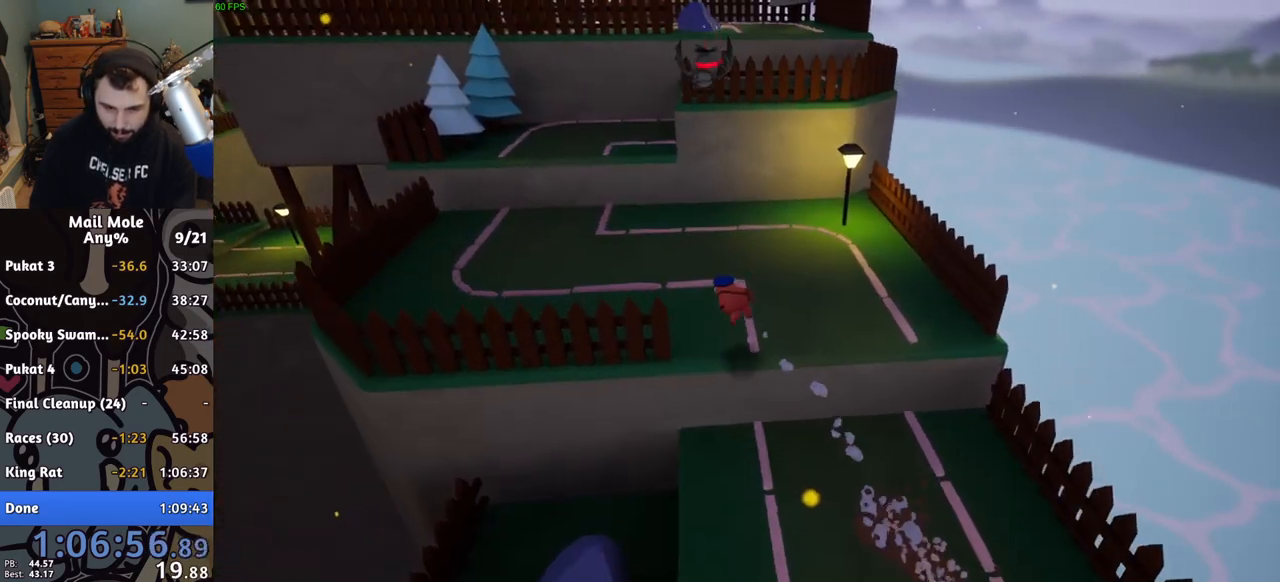
{"buttons": ["CROSS", "SQUARE"], "left_stick": "down-left", "right_stick": "center", "button_events": [[483, "CROSS", "down"], [500, "SQUARE", "down"]]}
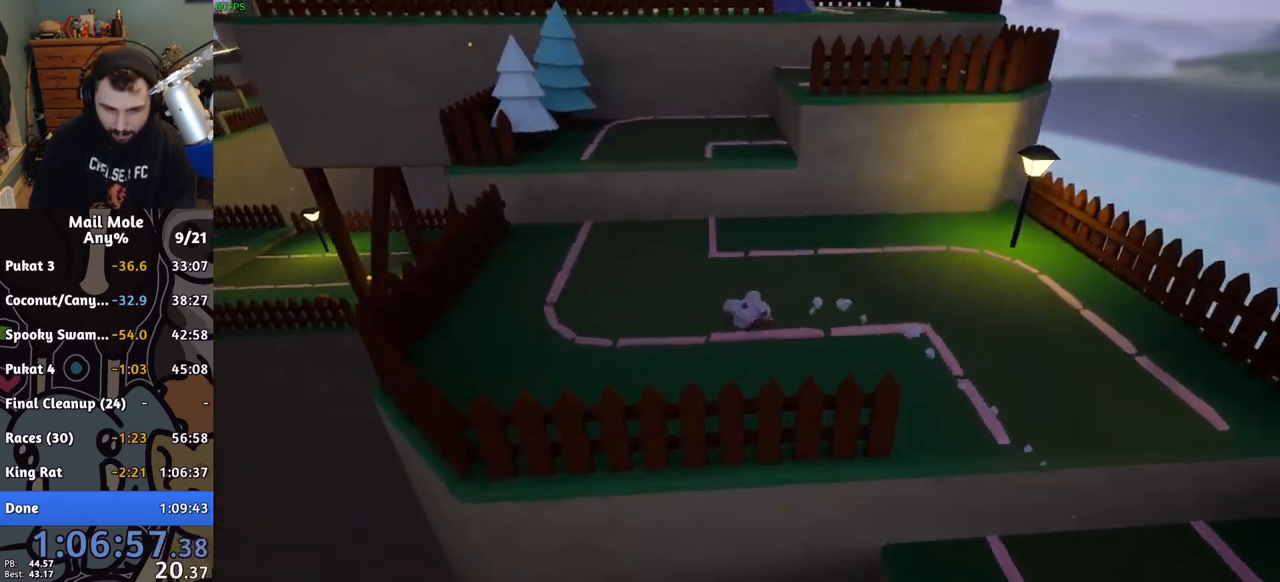
{"buttons": [], "left_stick": "up-left", "right_stick": "center", "button_events": [[350, "SQUARE", "up"], [367, "CROSS", "up"]]}
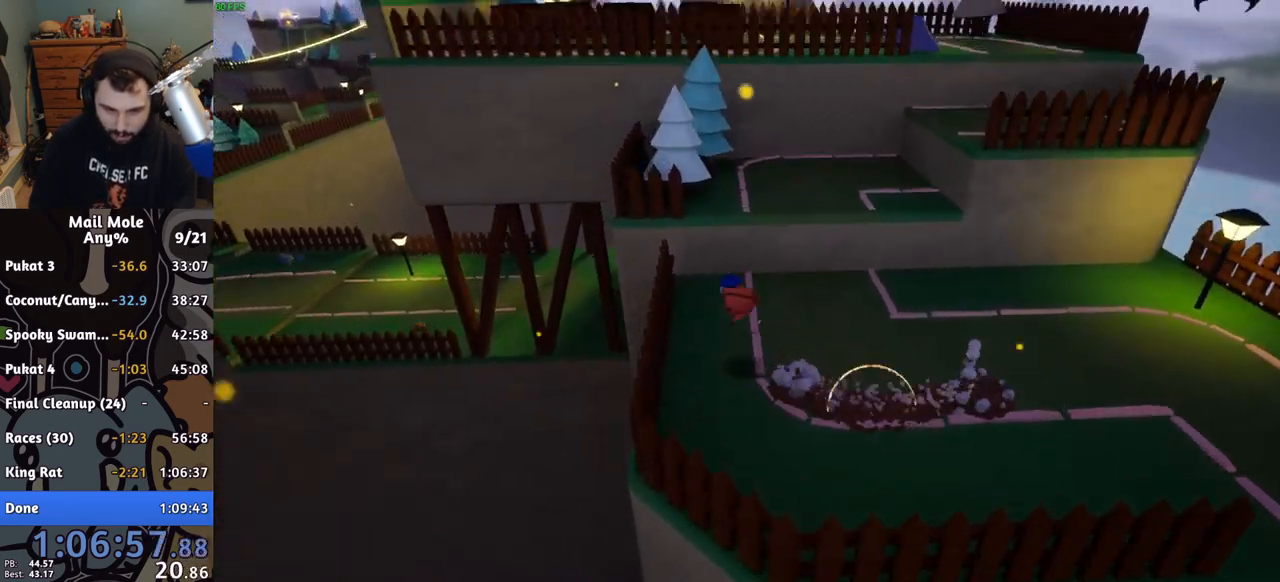
{"buttons": [], "left_stick": "up", "right_stick": "center", "button_events": []}
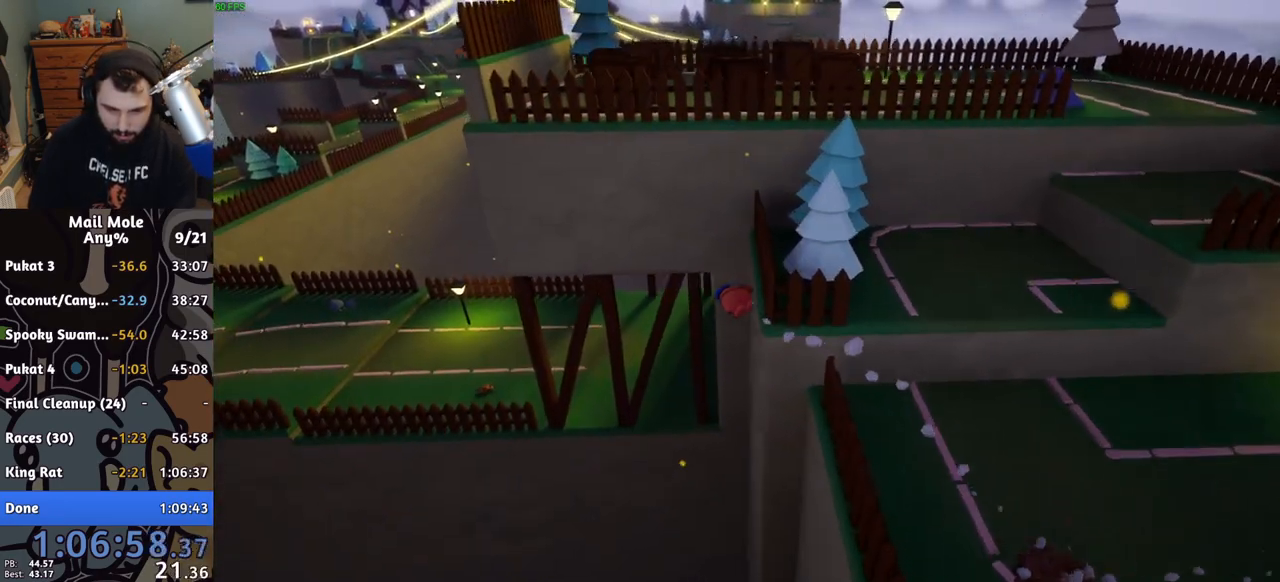
{"buttons": [], "left_stick": "up-right", "right_stick": "center", "button_events": []}
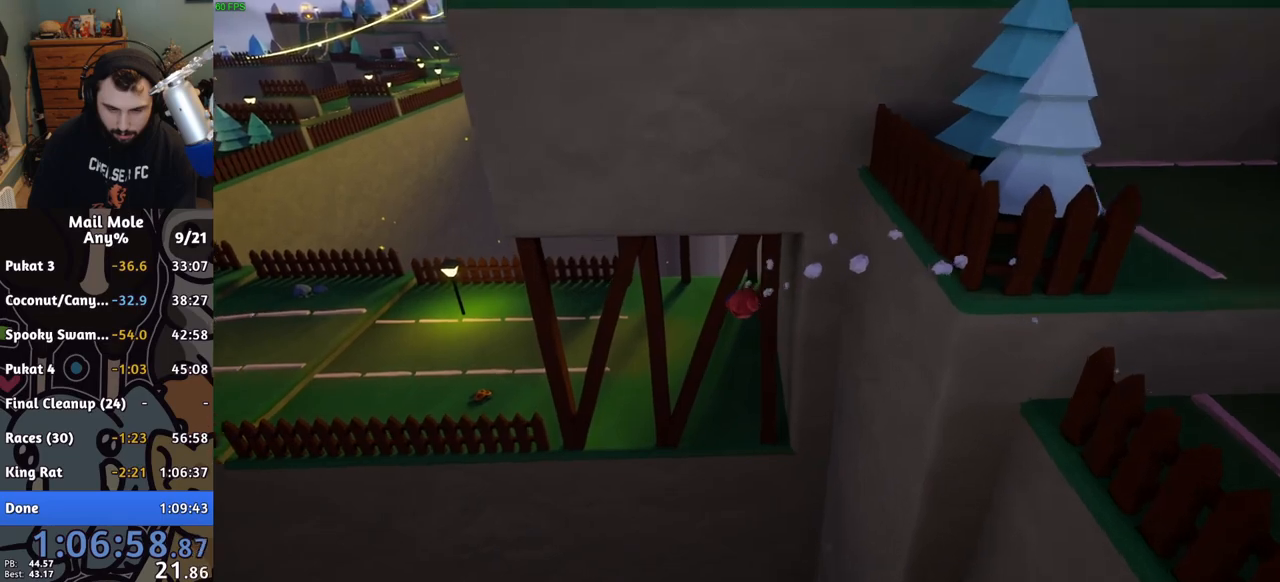
{"buttons": ["CROSS", "SQUARE"], "left_stick": "up-left", "right_stick": "center", "button_events": [[433, "CROSS", "down"], [450, "SQUARE", "down"]]}
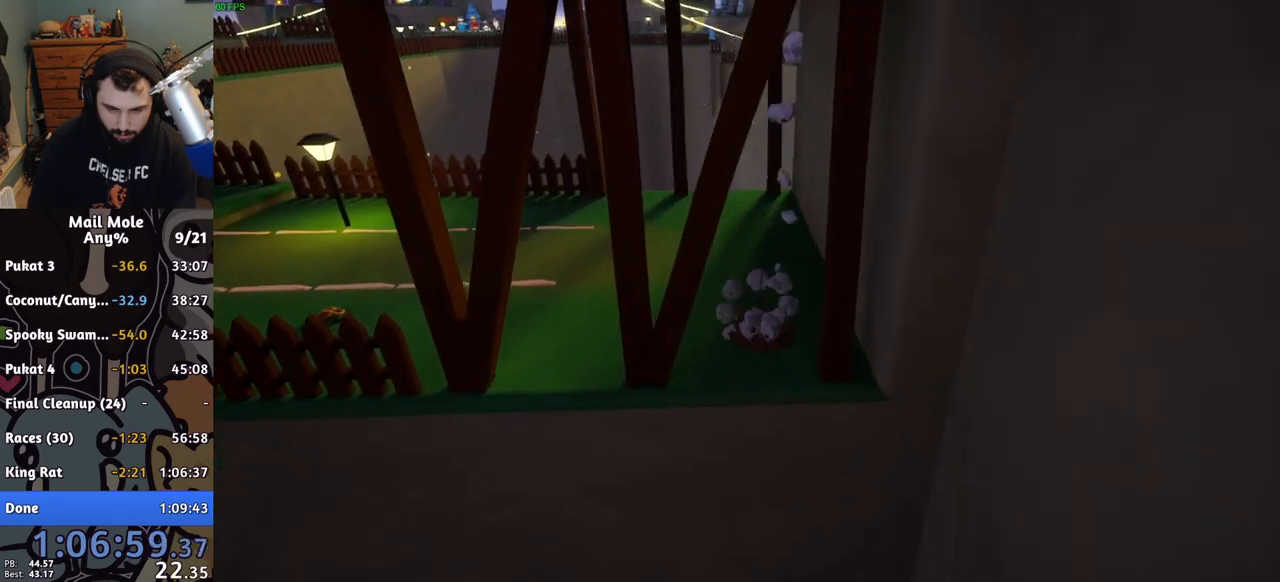
{"buttons": [], "left_stick": "left", "right_stick": "center", "button_events": [[467, "SQUARE", "up"], [483, "CROSS", "up"]]}
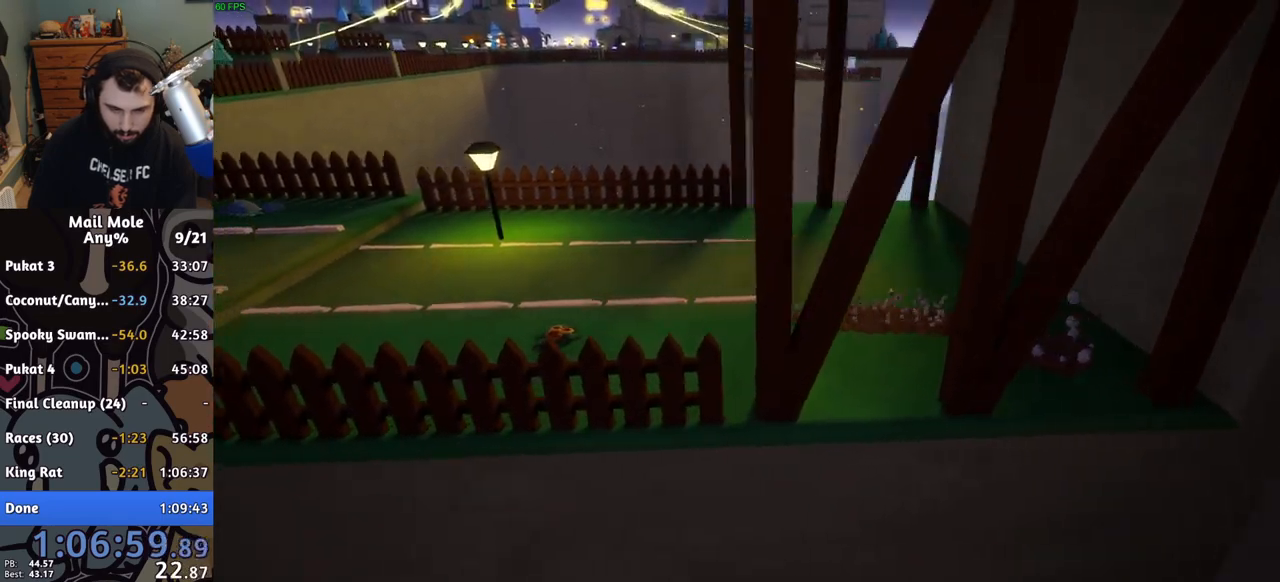
{"buttons": [], "left_stick": "left", "right_stick": "center", "button_events": []}
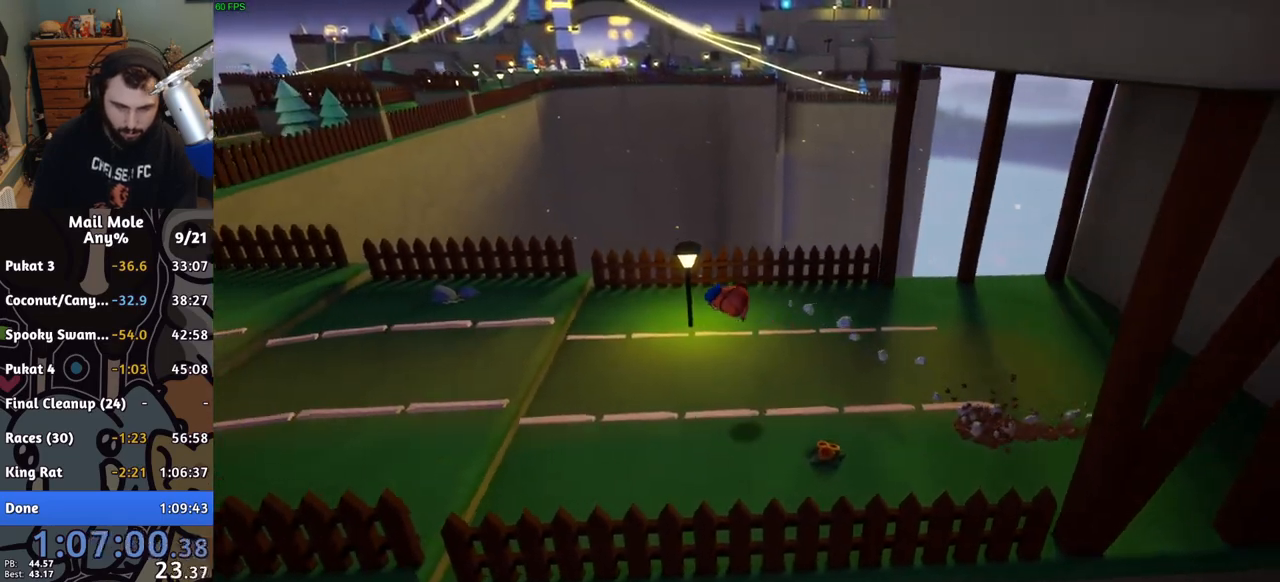
{"buttons": ["CROSS"], "left_stick": "left", "right_stick": "center", "button_events": [[483, "CROSS", "down"]]}
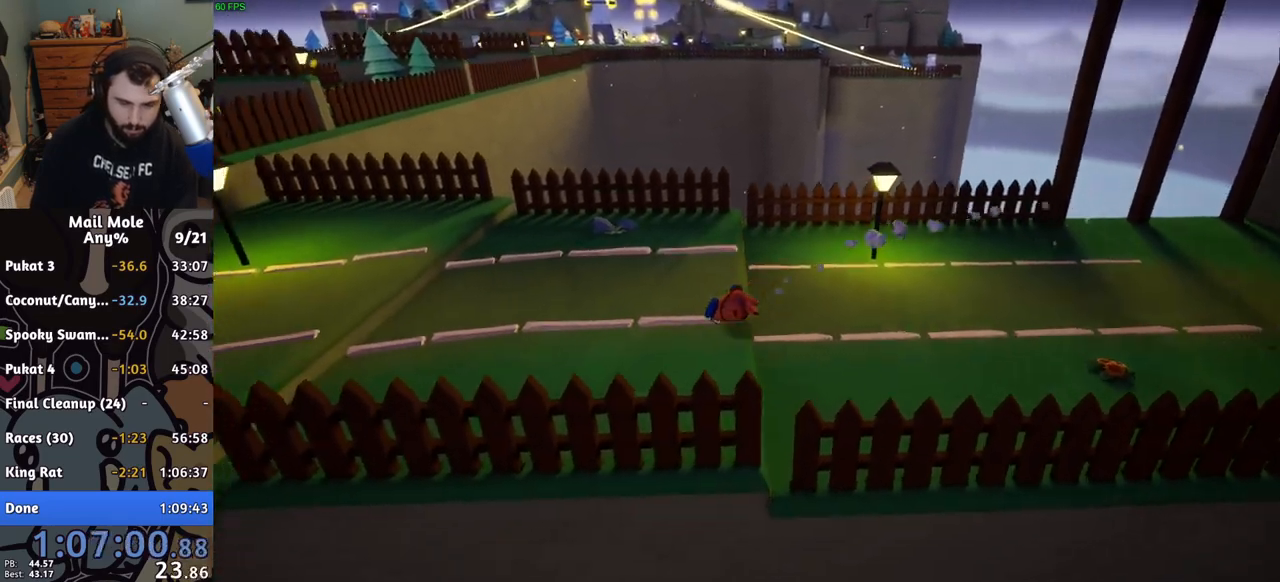
{"buttons": [], "left_stick": "left", "right_stick": "center", "button_events": [[17, "SQUARE", "down"], [450, "SQUARE", "up"], [467, "CROSS", "up"]]}
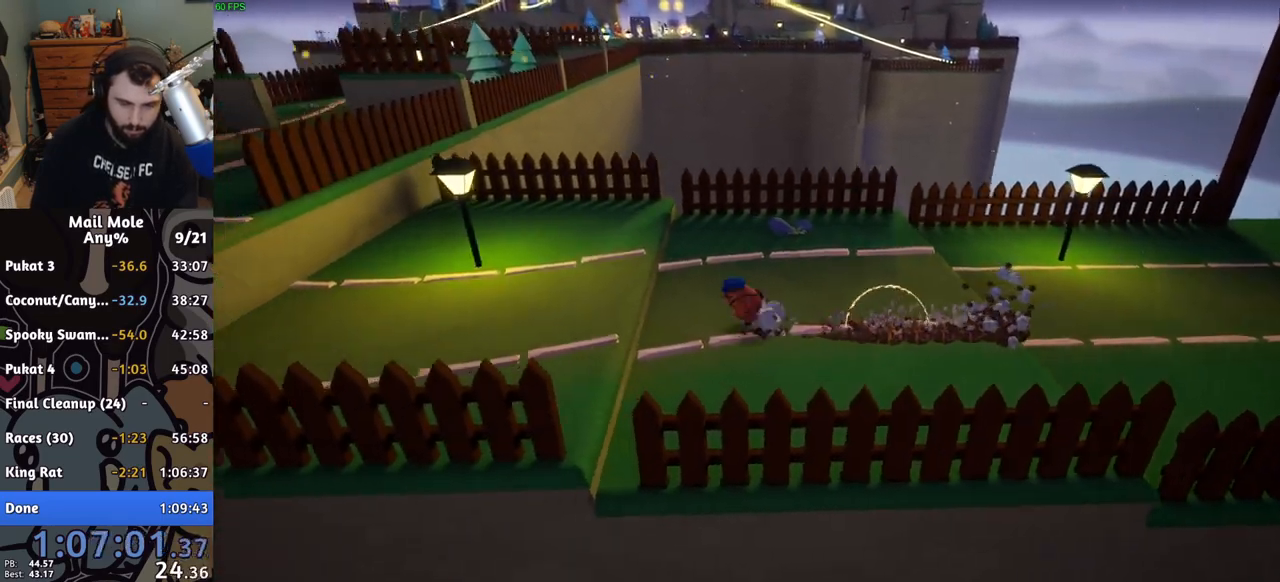
{"buttons": [], "left_stick": "down-left", "right_stick": "center", "button_events": []}
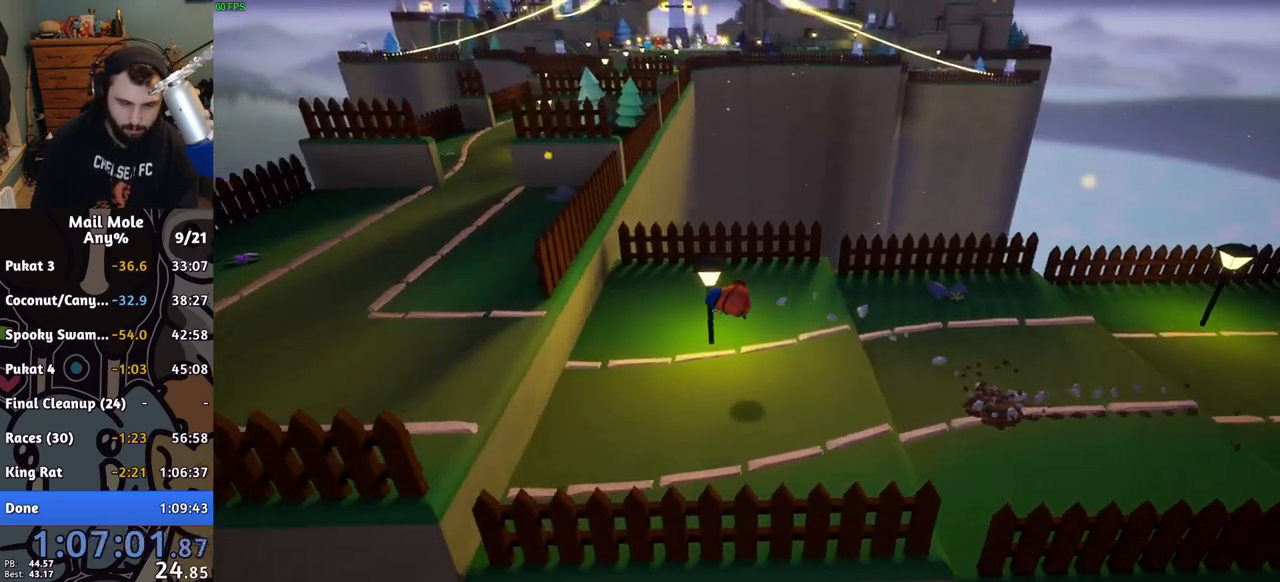
{"buttons": ["CROSS"], "left_stick": "down-right", "right_stick": "center", "button_events": [[350, "CROSS", "down"]]}
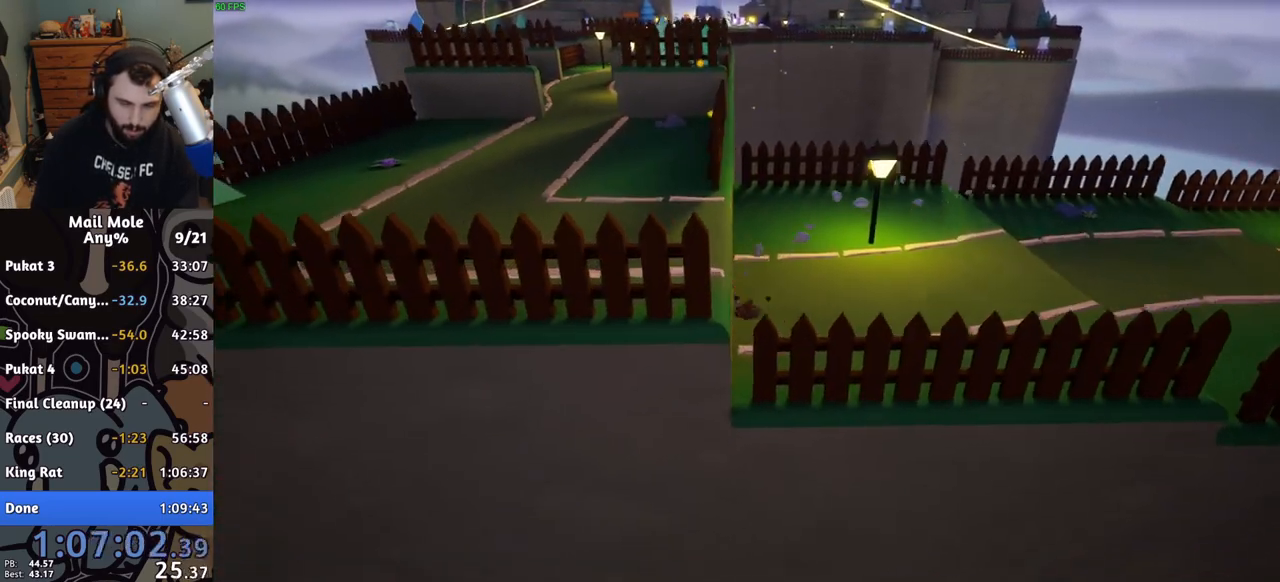
{"buttons": [], "left_stick": "up-left", "right_stick": "center", "button_events": [[200, "CROSS", "up"]]}
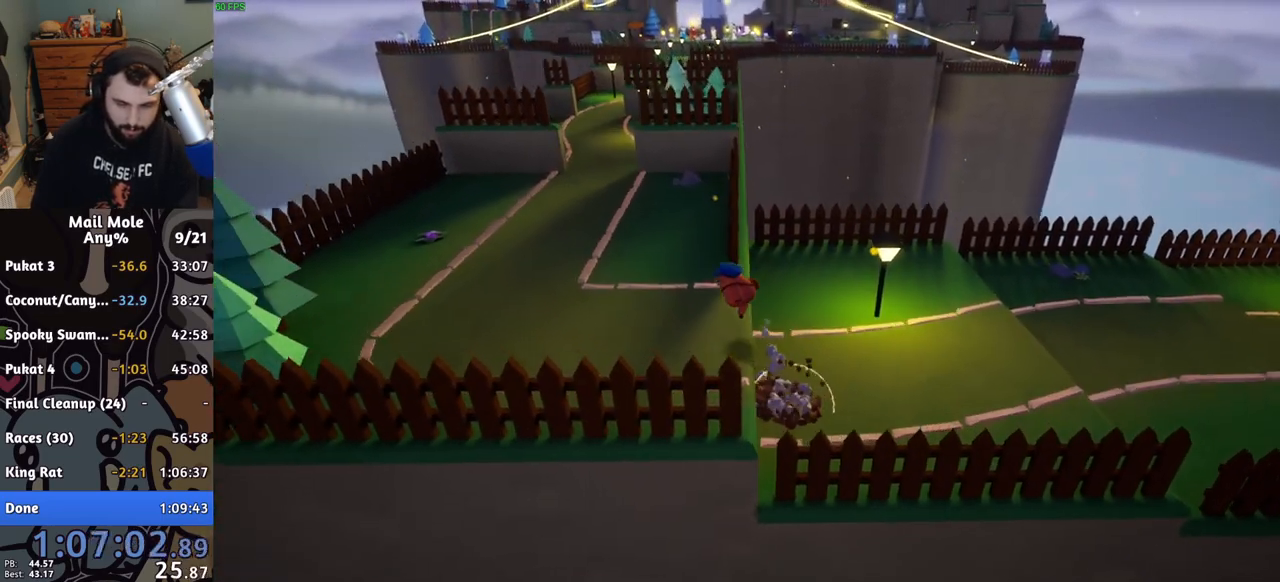
{"buttons": [], "left_stick": "up-left", "right_stick": "center", "button_events": []}
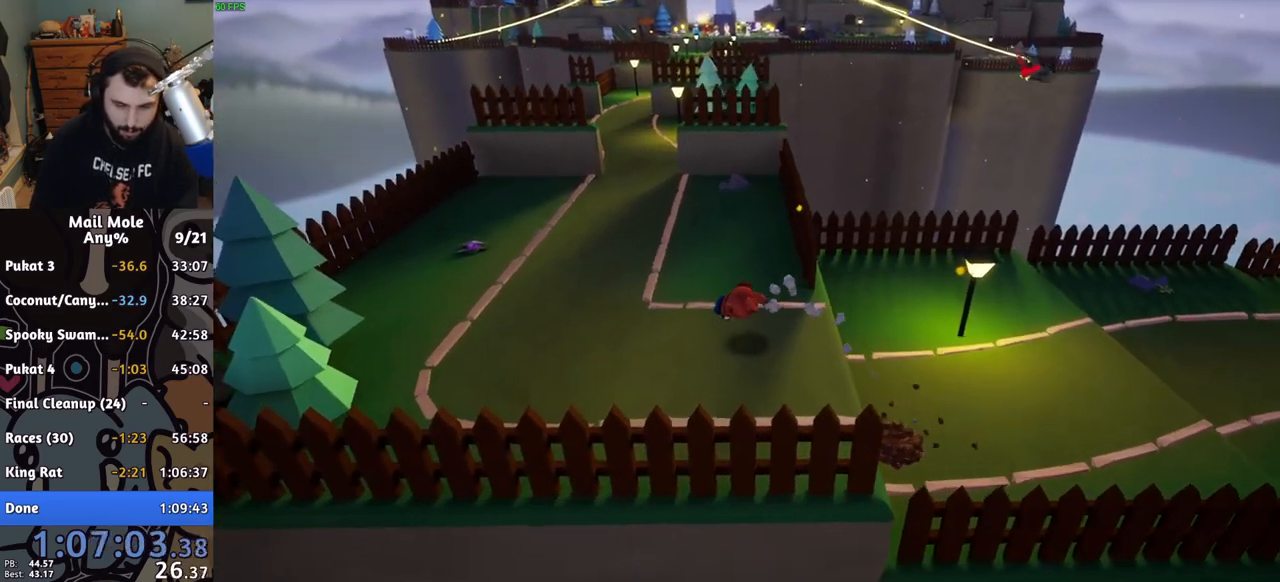
{"buttons": [], "left_stick": "up", "right_stick": "center", "button_events": [[117, "CROSS", "down"], [133, "SQUARE", "down"], [183, "SQUARE", "up"], [233, "CROSS", "up"]]}
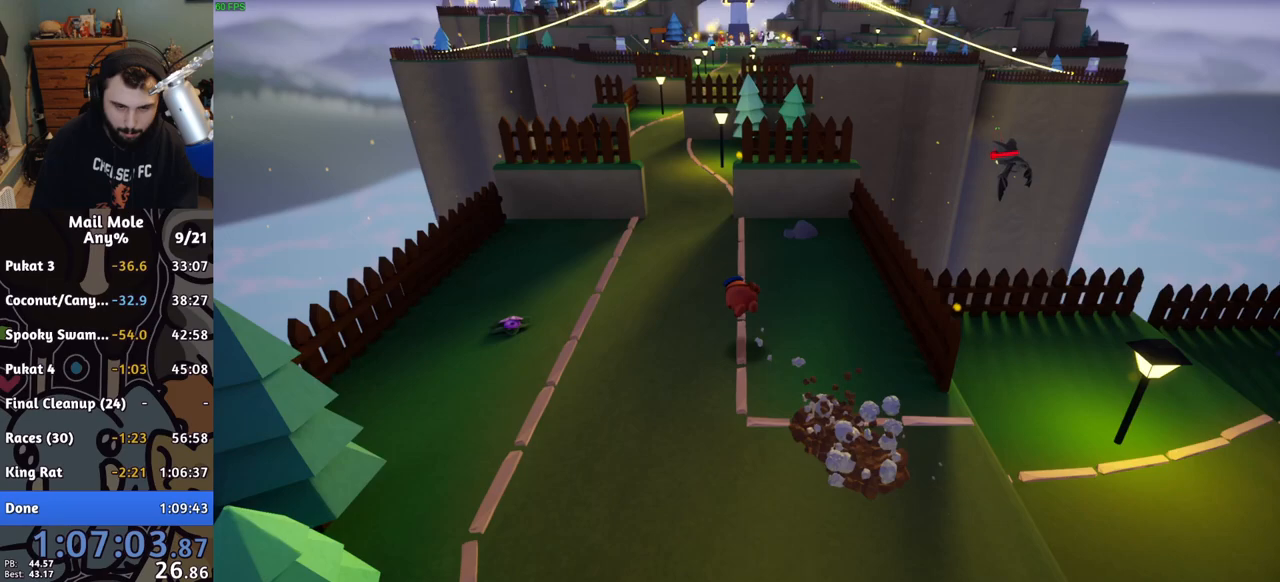
{"buttons": [], "left_stick": "up", "right_stick": "center", "button_events": [[350, "CROSS", "down"], [433, "CROSS", "up"]]}
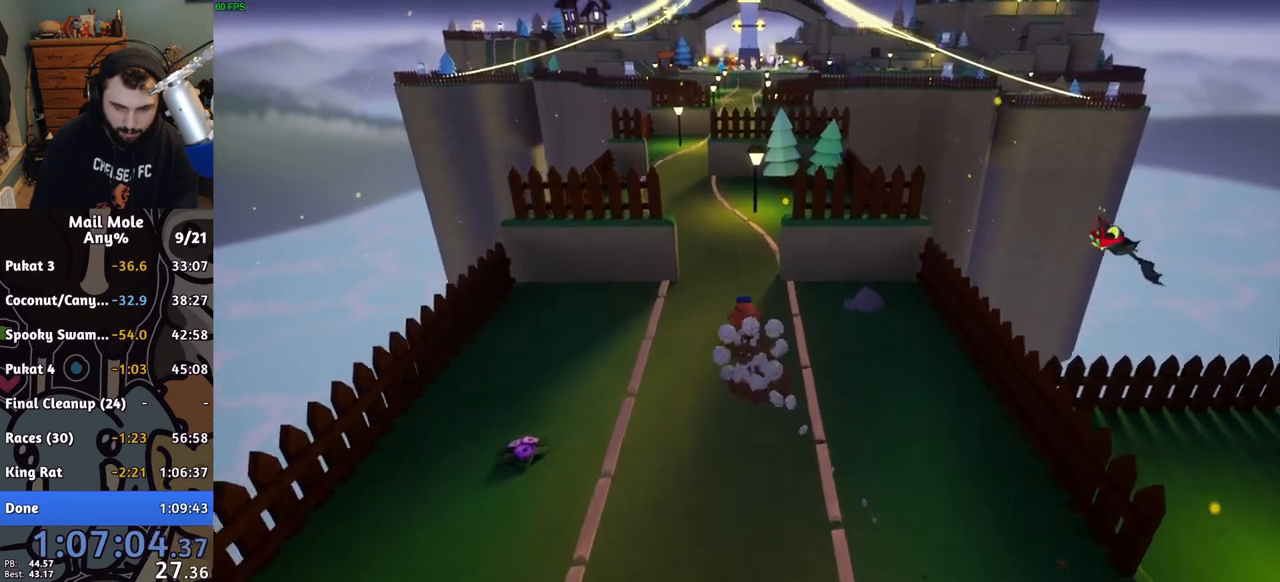
{"buttons": [], "left_stick": "up-left", "right_stick": "center", "button_events": []}
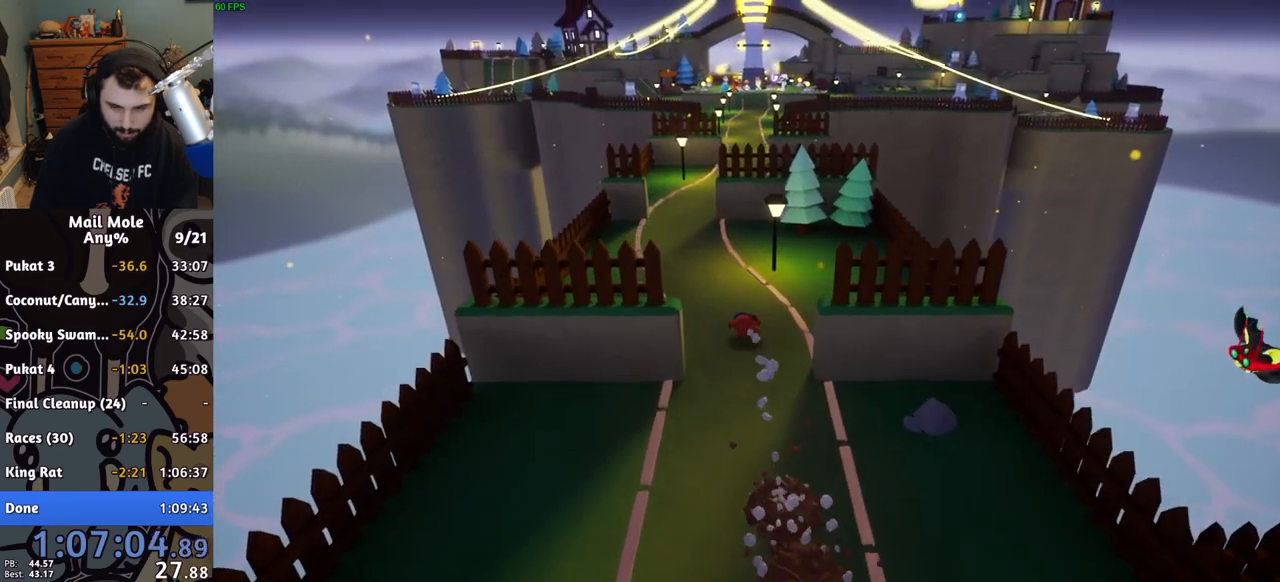
{"buttons": [], "left_stick": "up-left", "right_stick": "center", "button_events": [[50, "CROSS", "down"], [133, "CROSS", "up"]]}
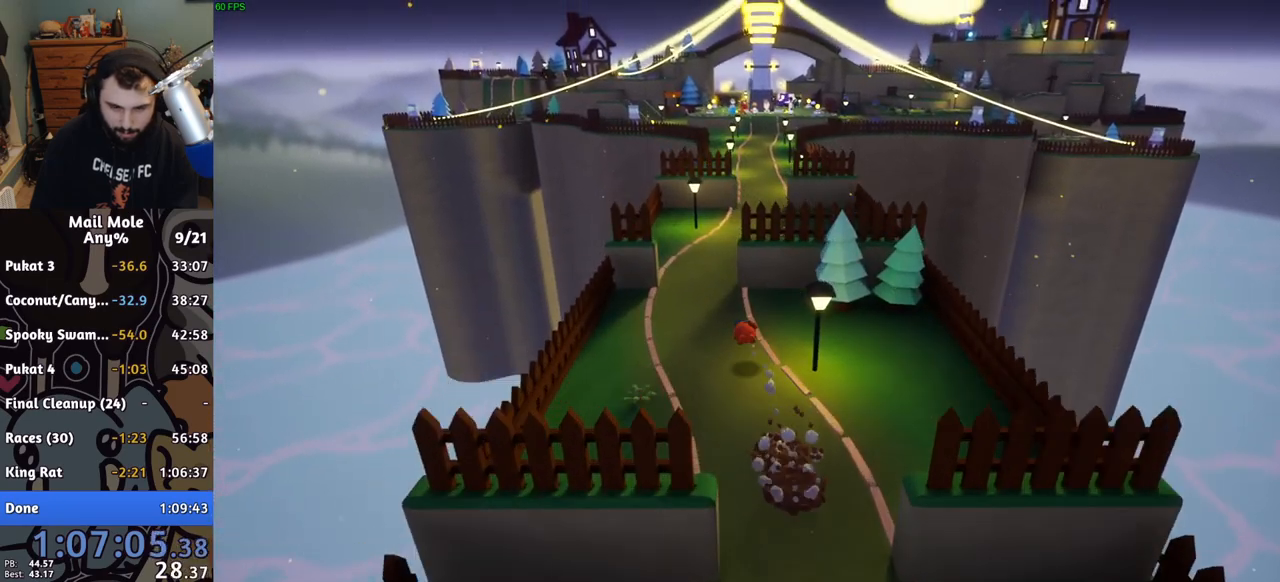
{"buttons": [], "left_stick": "up", "right_stick": "center", "button_events": [[217, "CROSS", "down"], [217, "SQUARE", "down"], [283, "SQUARE", "up"], [317, "CROSS", "up"]]}
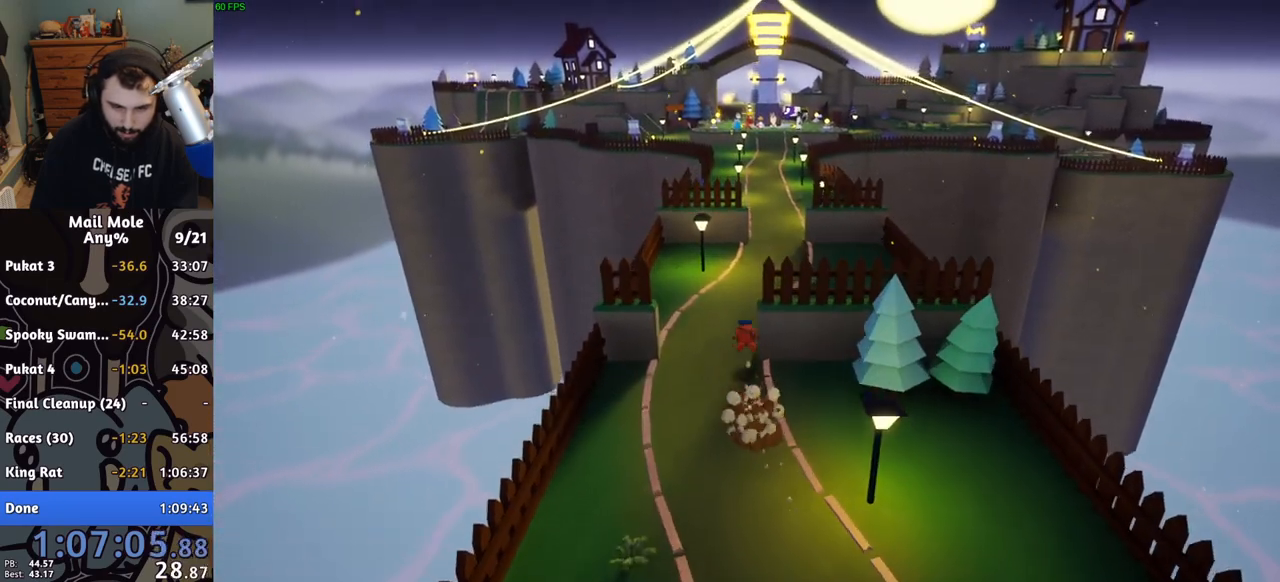
{"buttons": [], "left_stick": "up", "right_stick": "center", "button_events": [[383, "CROSS", "down"], [383, "SQUARE", "down"], [450, "SQUARE", "up"], [467, "CROSS", "up"]]}
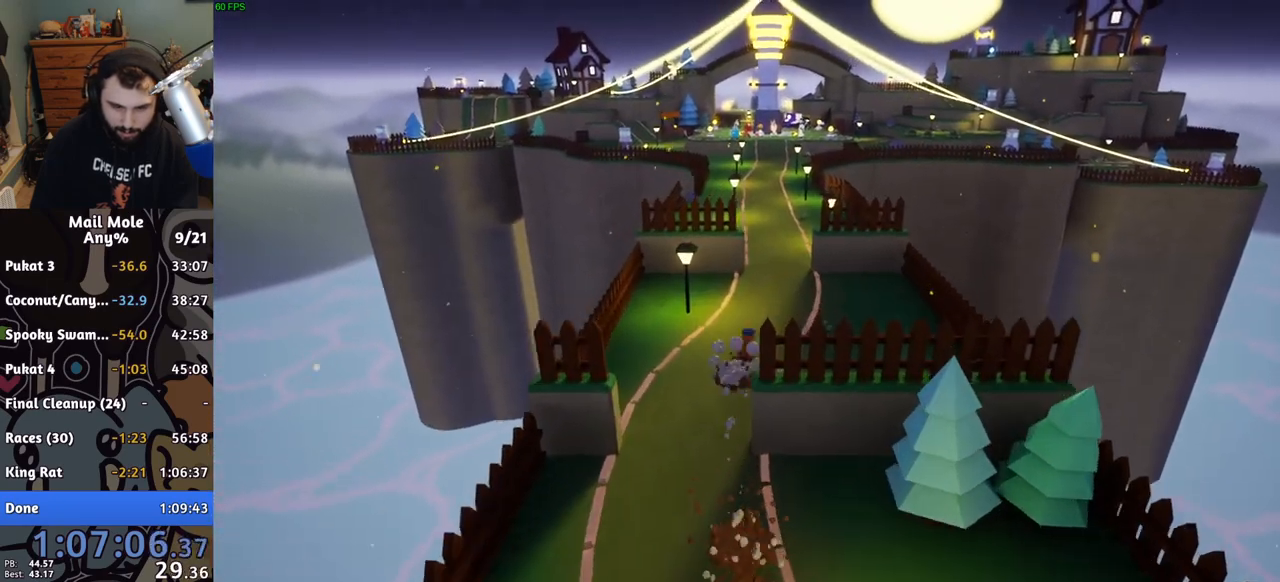
{"buttons": [], "left_stick": "up", "right_stick": "center", "button_events": []}
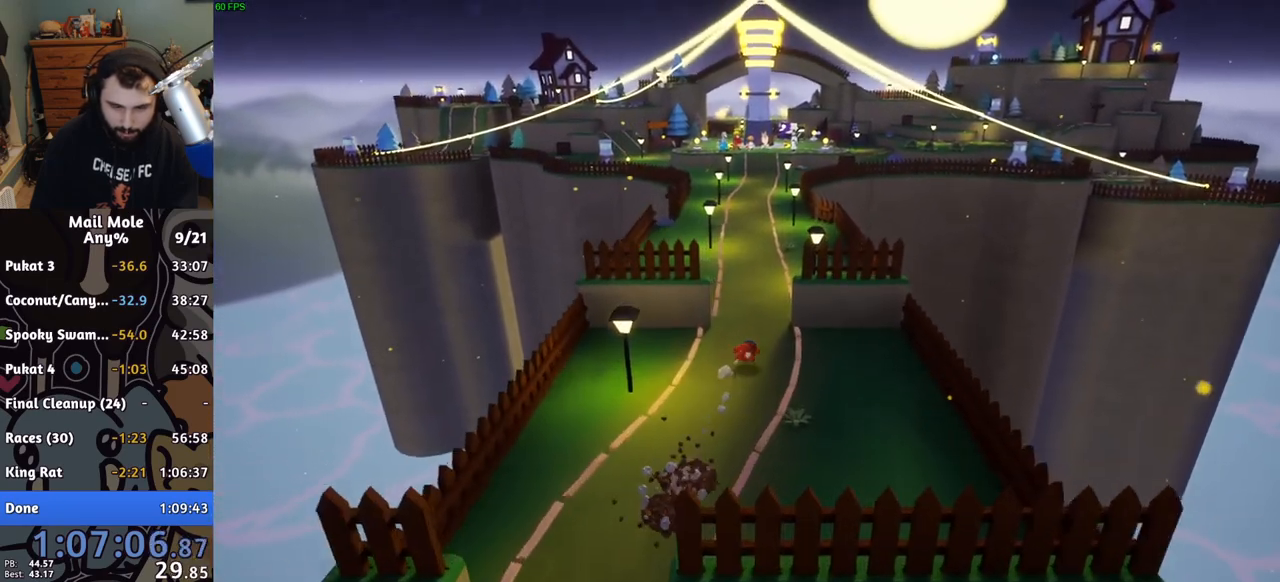
{"buttons": [], "left_stick": "up", "right_stick": "center", "button_events": [[17, "CROSS", "down"], [33, "SQUARE", "down"], [100, "SQUARE", "up"], [117, "CROSS", "up"]]}
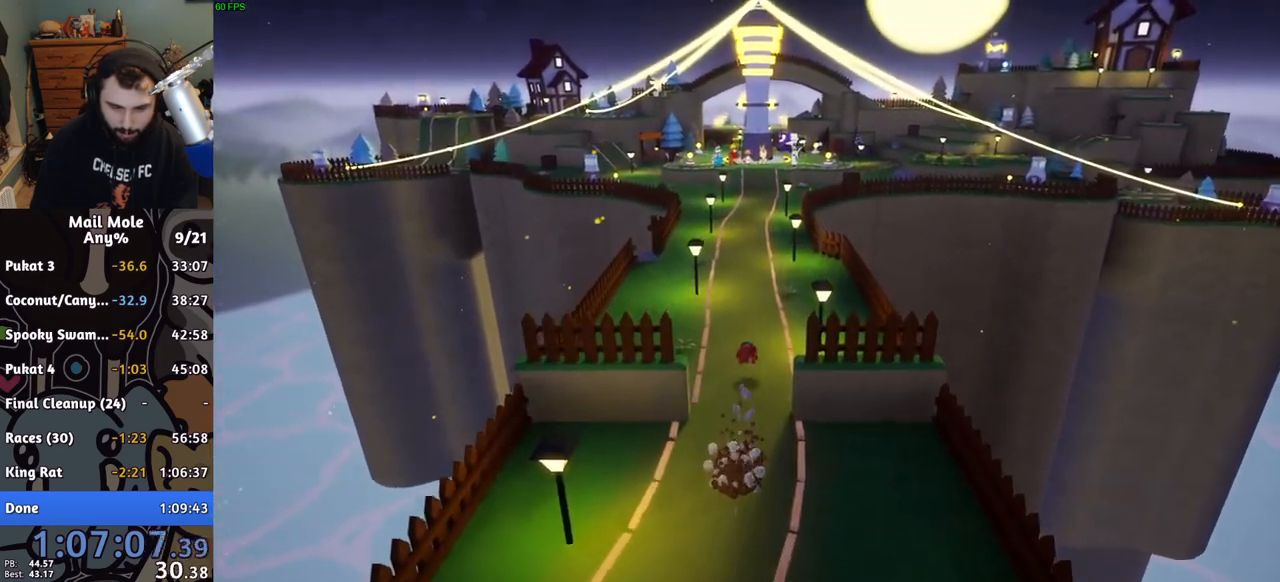
{"buttons": [], "left_stick": "up", "right_stick": "center", "button_events": [[183, "CROSS", "down"], [200, "SQUARE", "down"], [267, "CROSS", "up"], [267, "SQUARE", "up"]]}
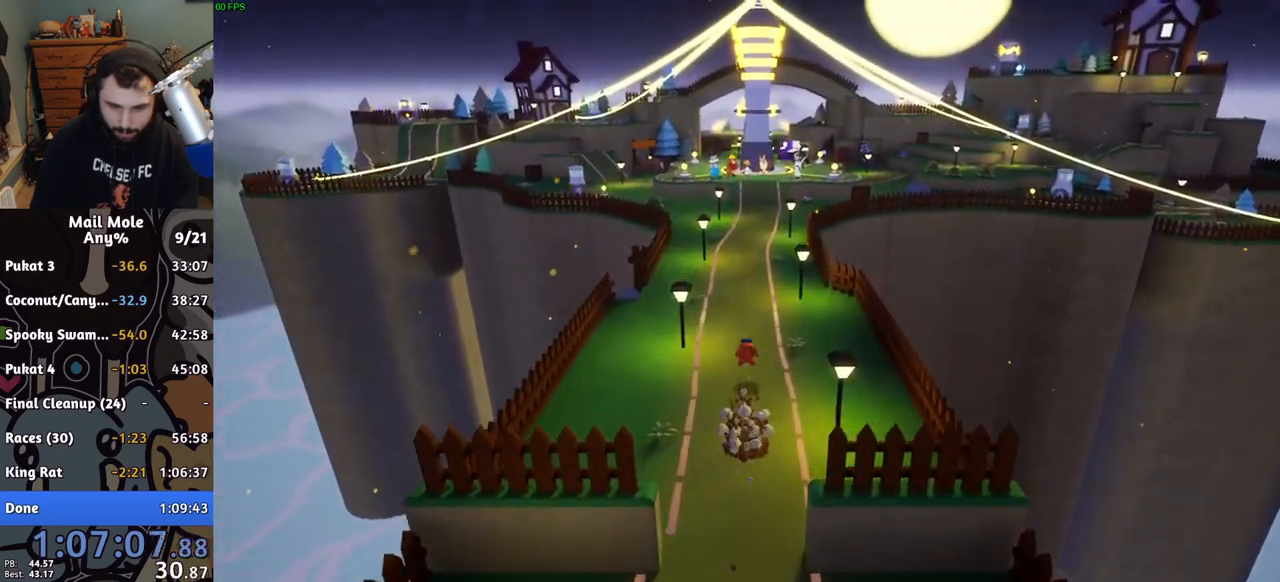
{"buttons": [], "left_stick": "up", "right_stick": "center", "button_events": [[333, "CROSS", "down"], [433, "CROSS", "up"]]}
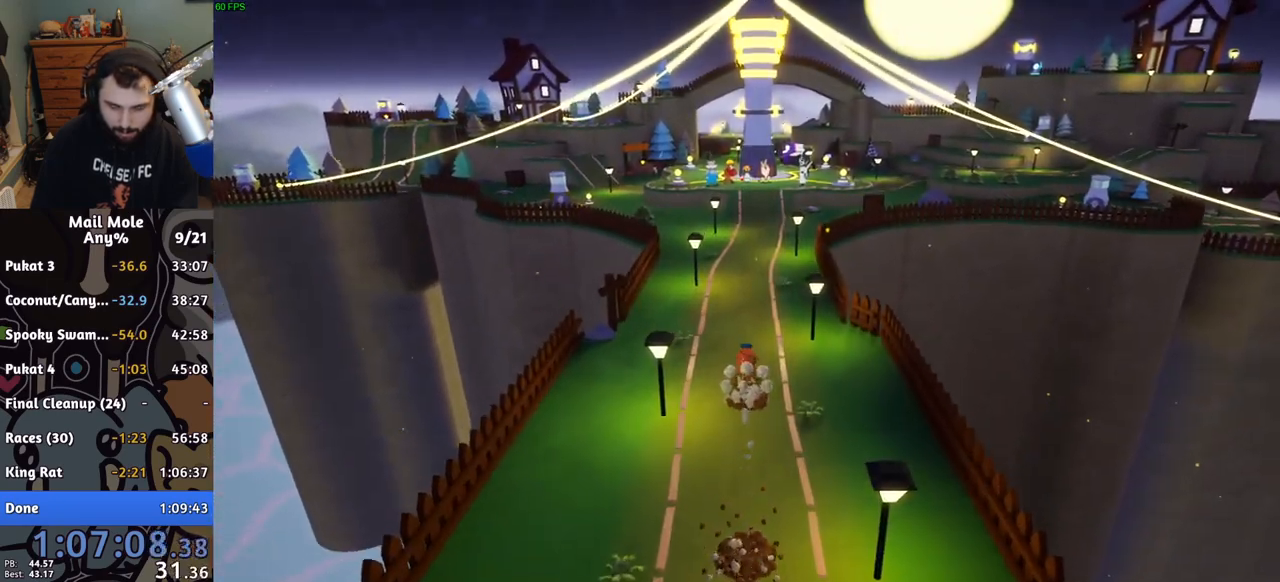
{"buttons": ["CROSS", "SQUARE"], "left_stick": "up", "right_stick": "center", "button_events": [[483, "CROSS", "down"], [500, "SQUARE", "down"]]}
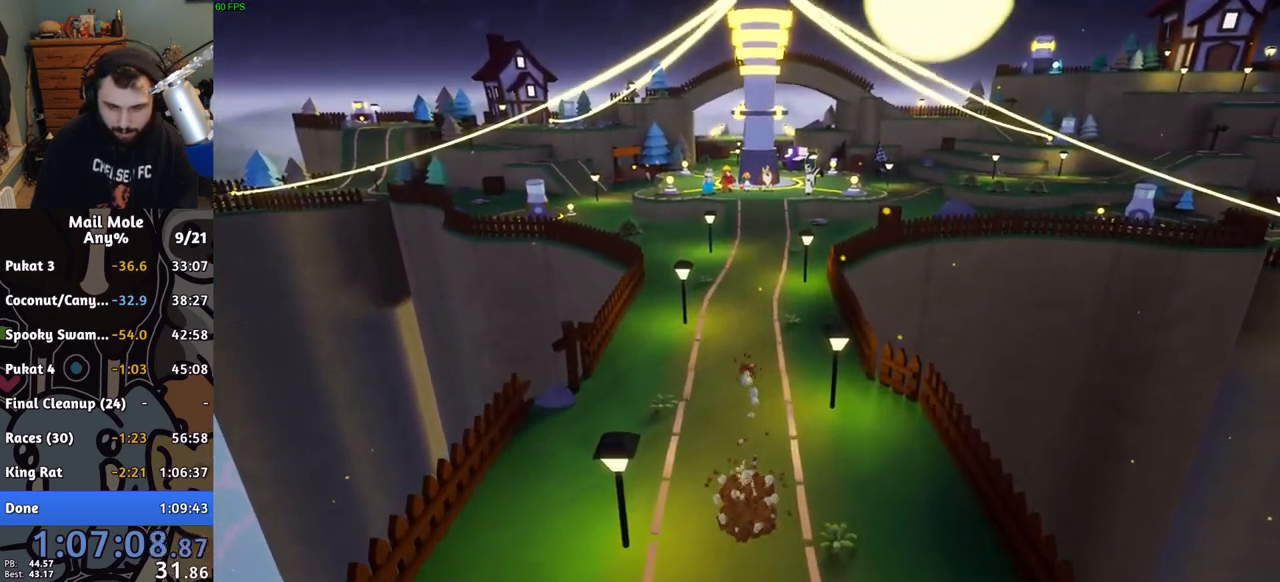
{"buttons": [], "left_stick": "up", "right_stick": "center", "button_events": [[50, "SQUARE", "up"], [83, "CROSS", "up"]]}